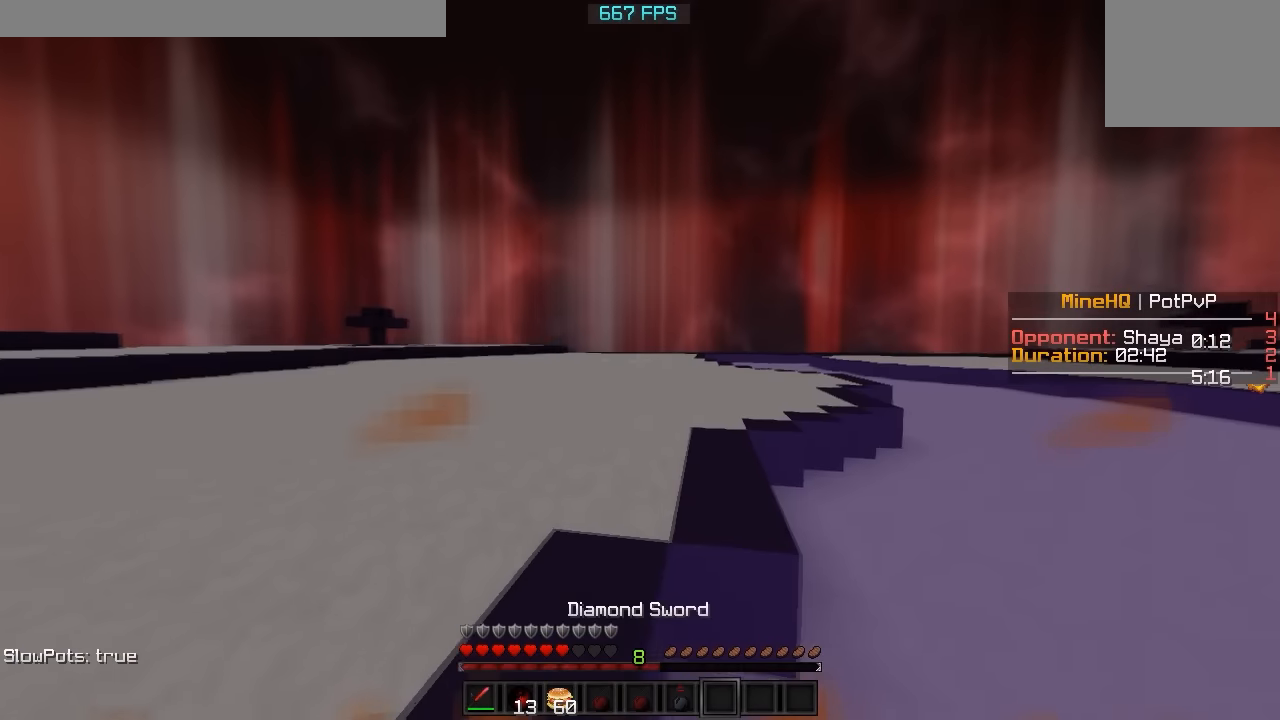
Gameplay with keyboard; each line is a JSON object with the keys held at the frame after it. "events" lists presses ("down") and releases ("up") of "a", "d", "s" and "w" between this image and that frame as [ms after this image, input, new state], when the widget could be followed in between. No other keys are recorded. Mouse input is not recorded.
{"keys": ["w"], "events": [[83, "a", "up"]]}
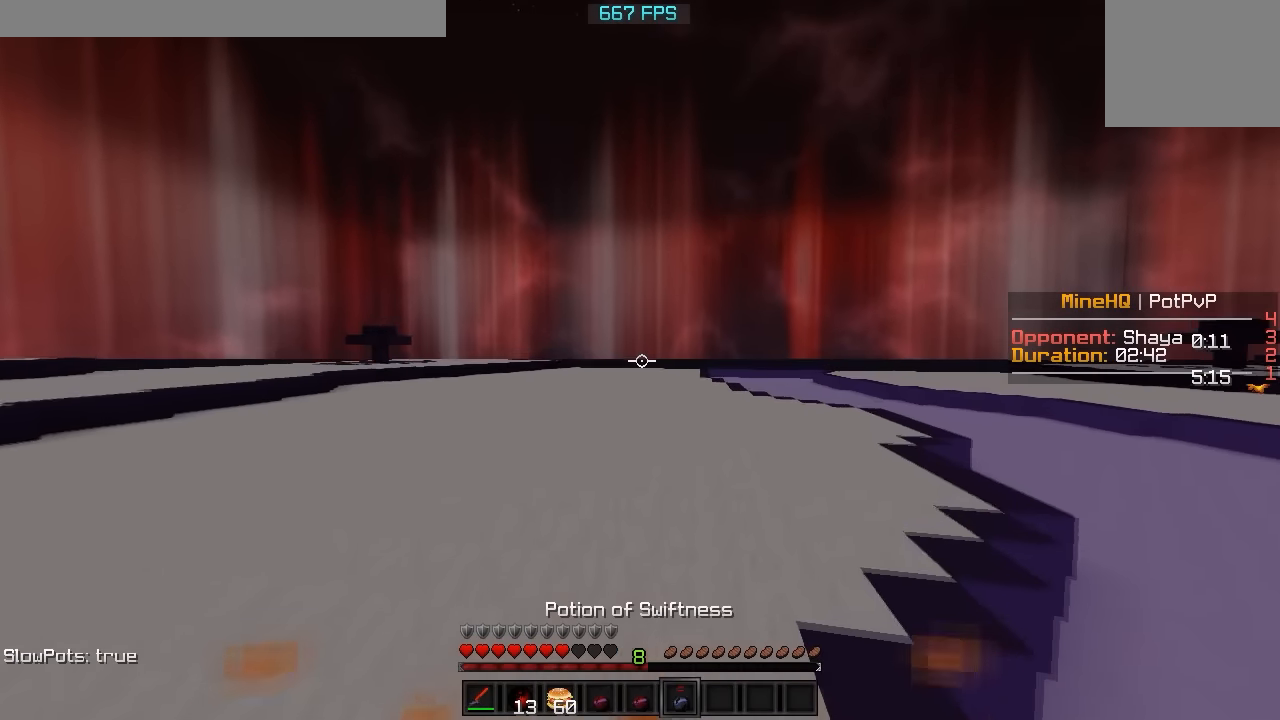
{"keys": ["a", "w"], "events": [[83, "a", "down"]]}
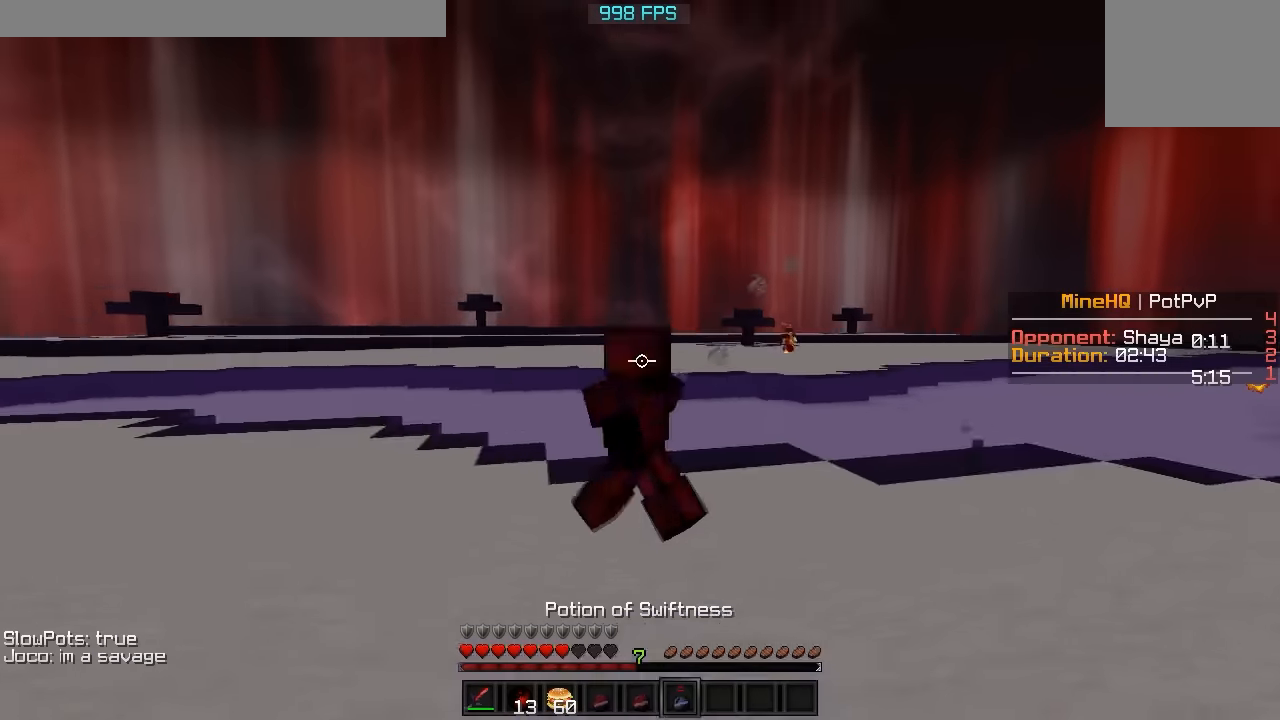
{"keys": ["a", "w"], "events": []}
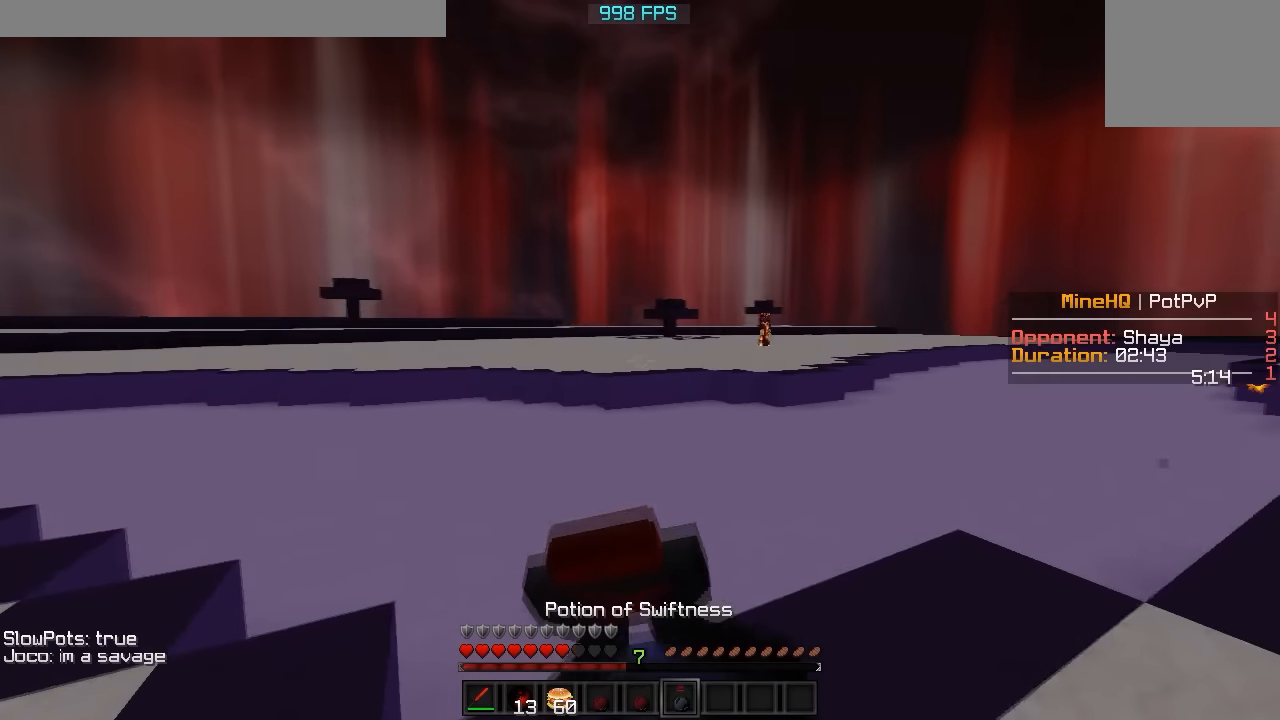
{"keys": ["d", "w"], "events": [[84, "a", "up"], [384, "d", "down"]]}
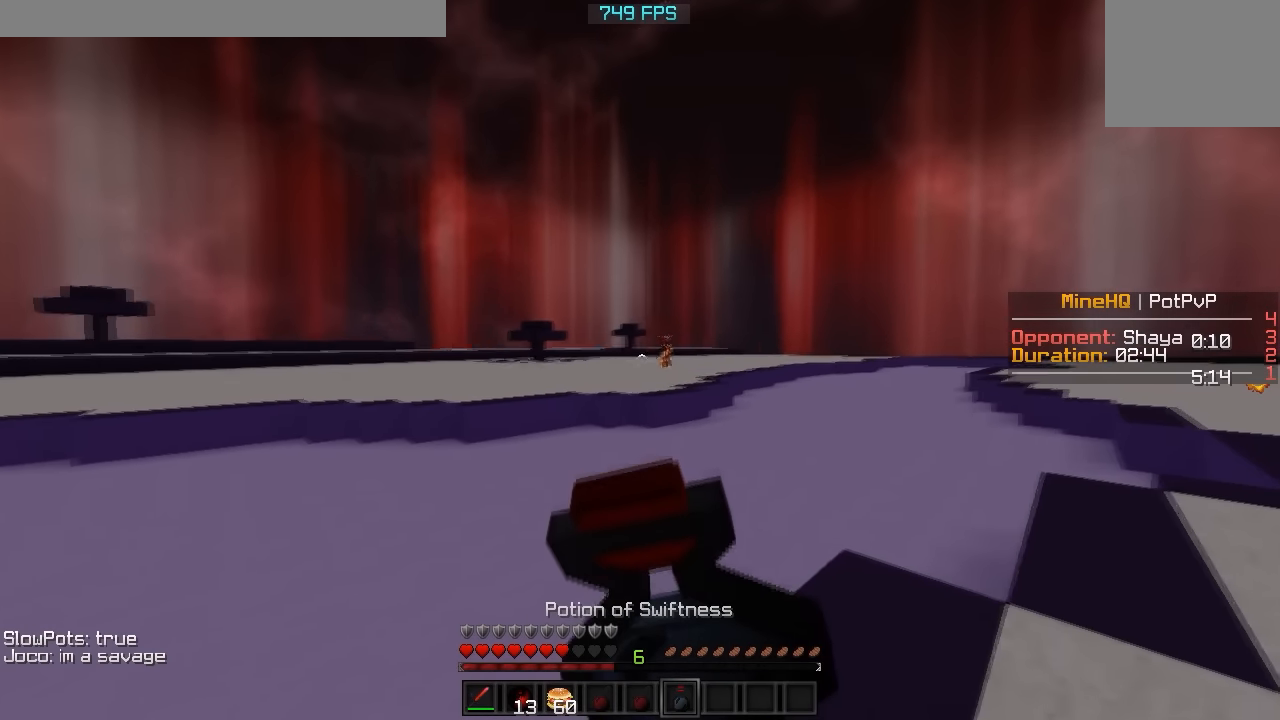
{"keys": ["w"], "events": [[284, "d", "up"]]}
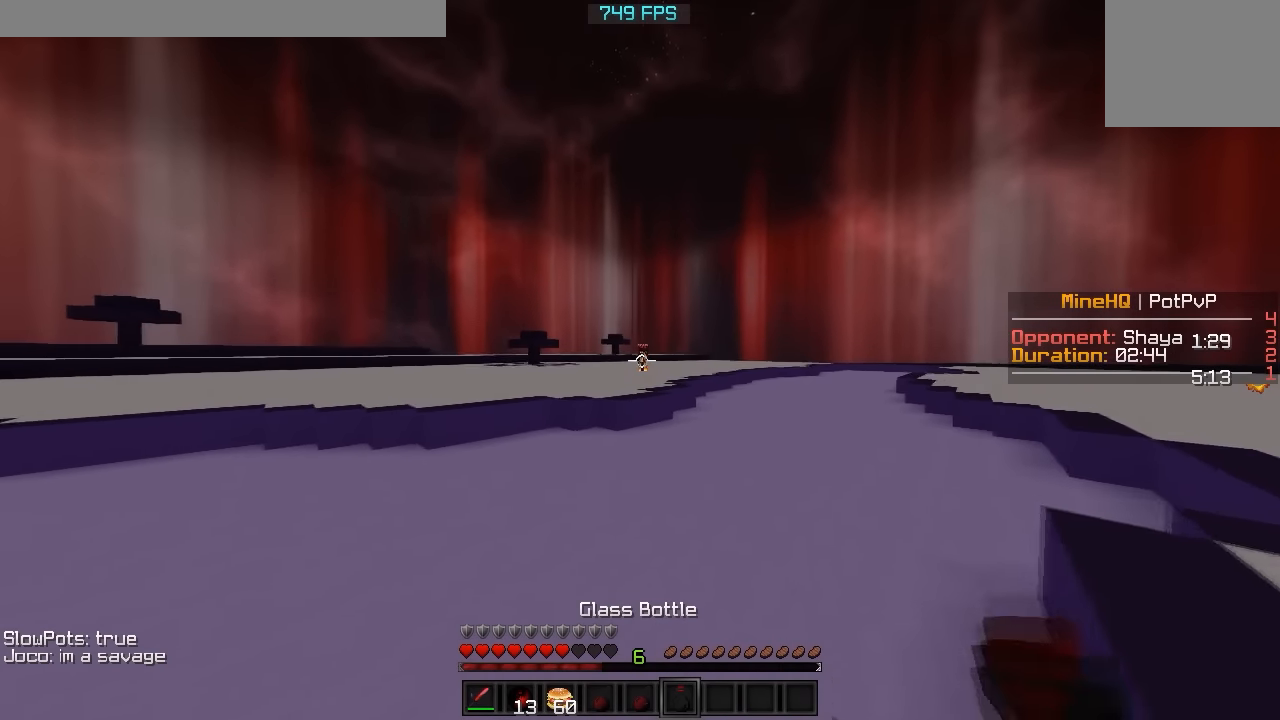
{"keys": ["w"], "events": []}
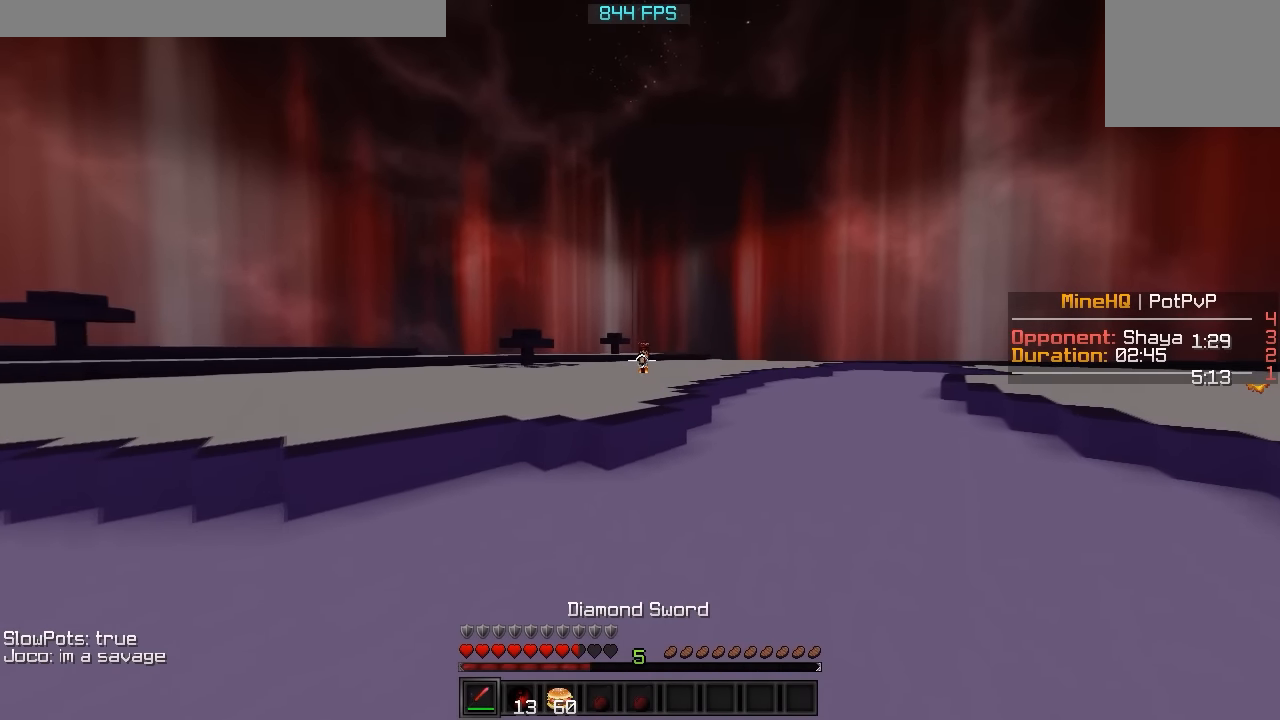
{"keys": ["a", "w"], "events": [[317, "a", "down"]]}
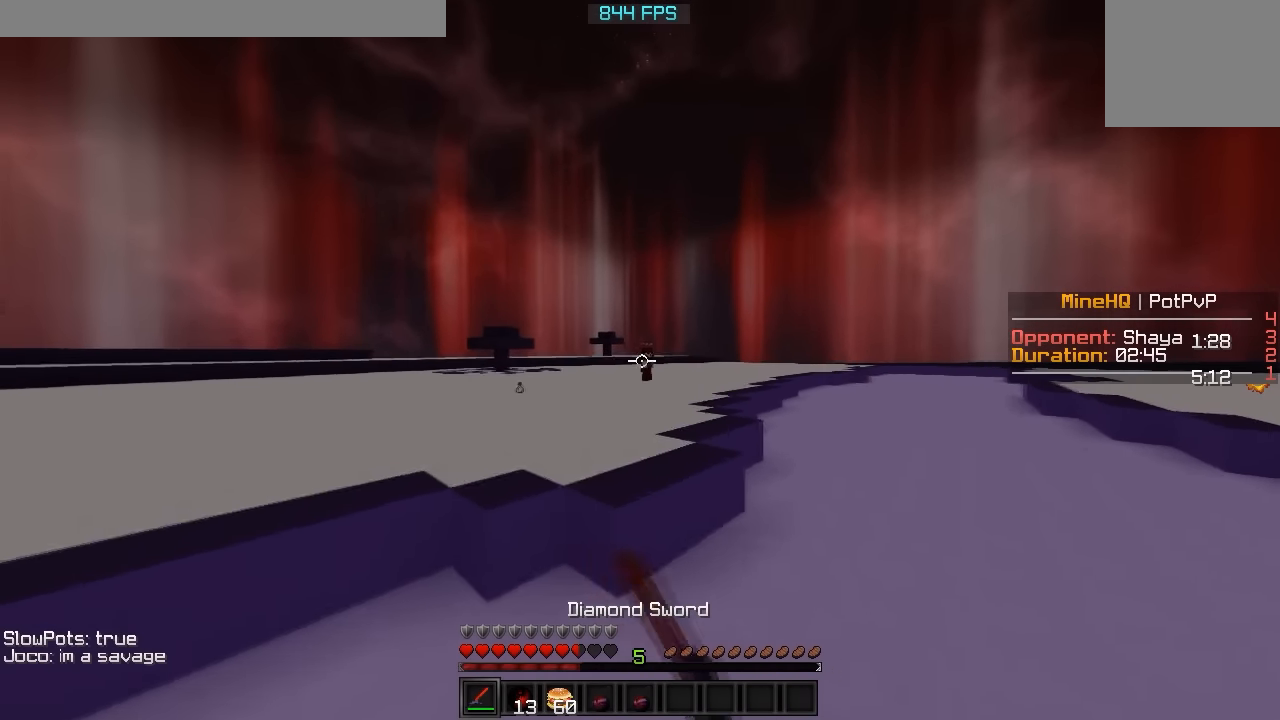
{"keys": ["a", "w"], "events": []}
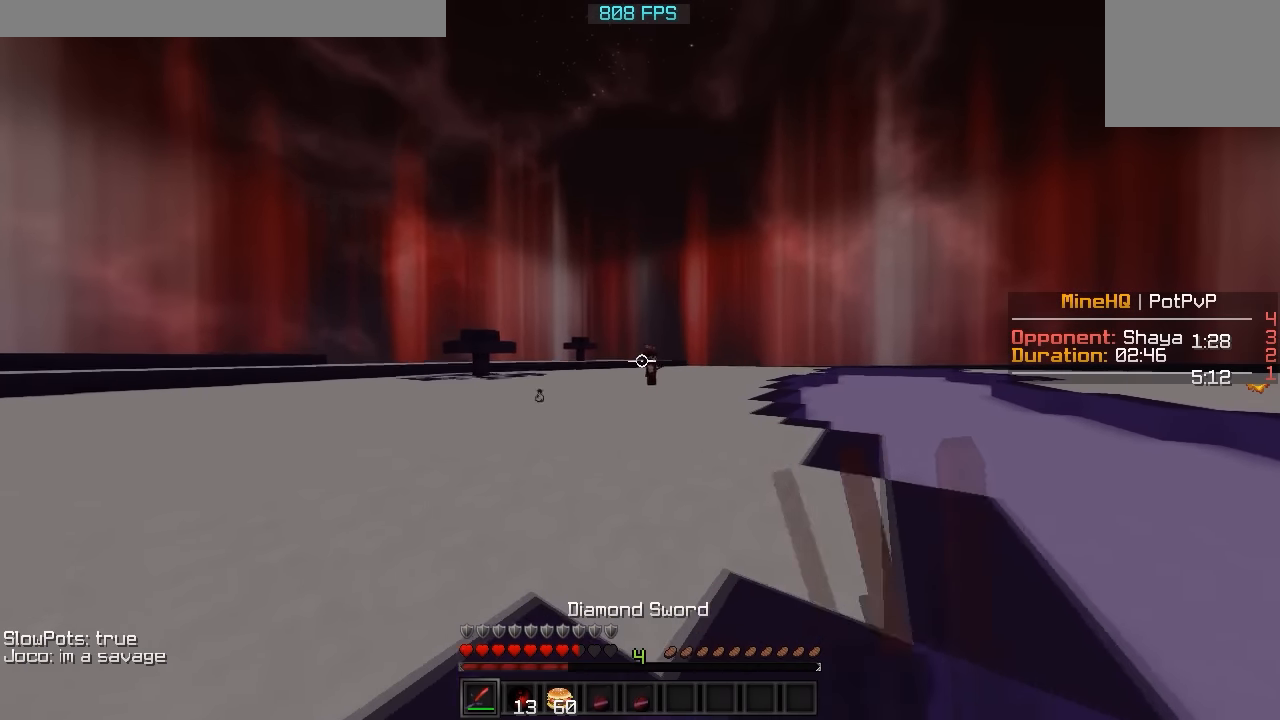
{"keys": ["d"], "events": [[217, "d", "down"], [234, "a", "up"], [467, "w", "up"]]}
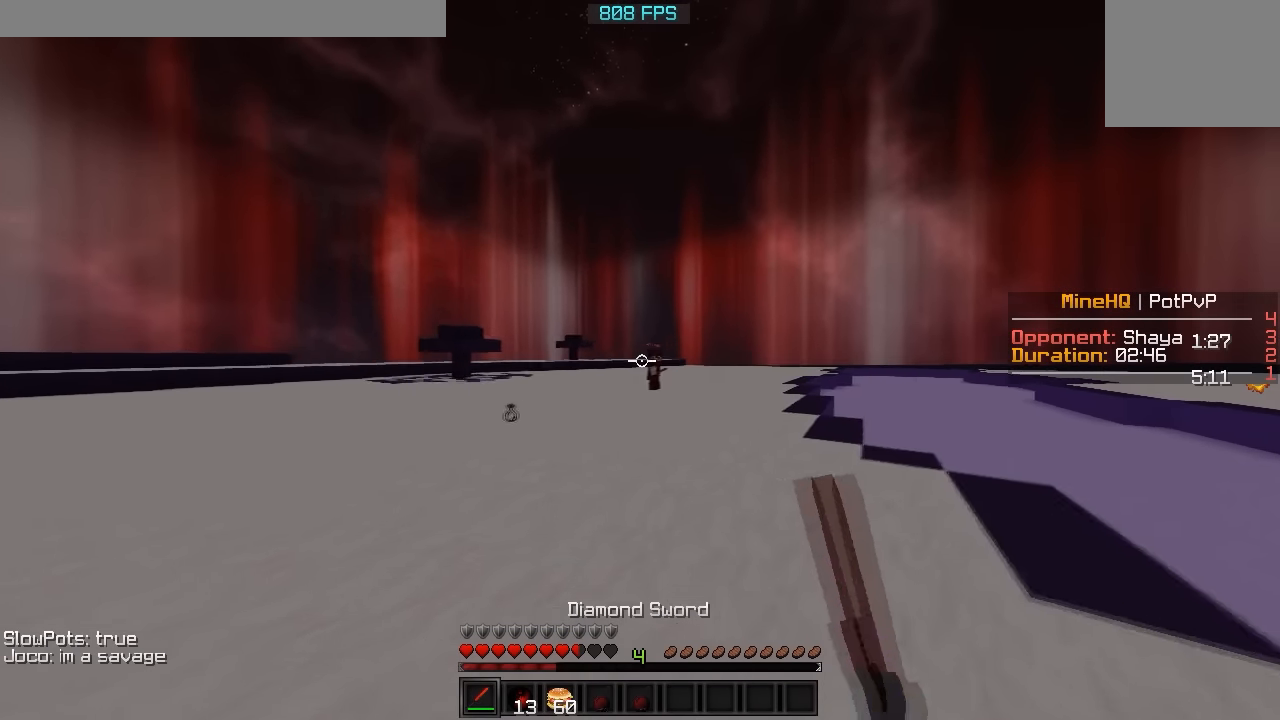
{"keys": [], "events": [[34, "d", "up"]]}
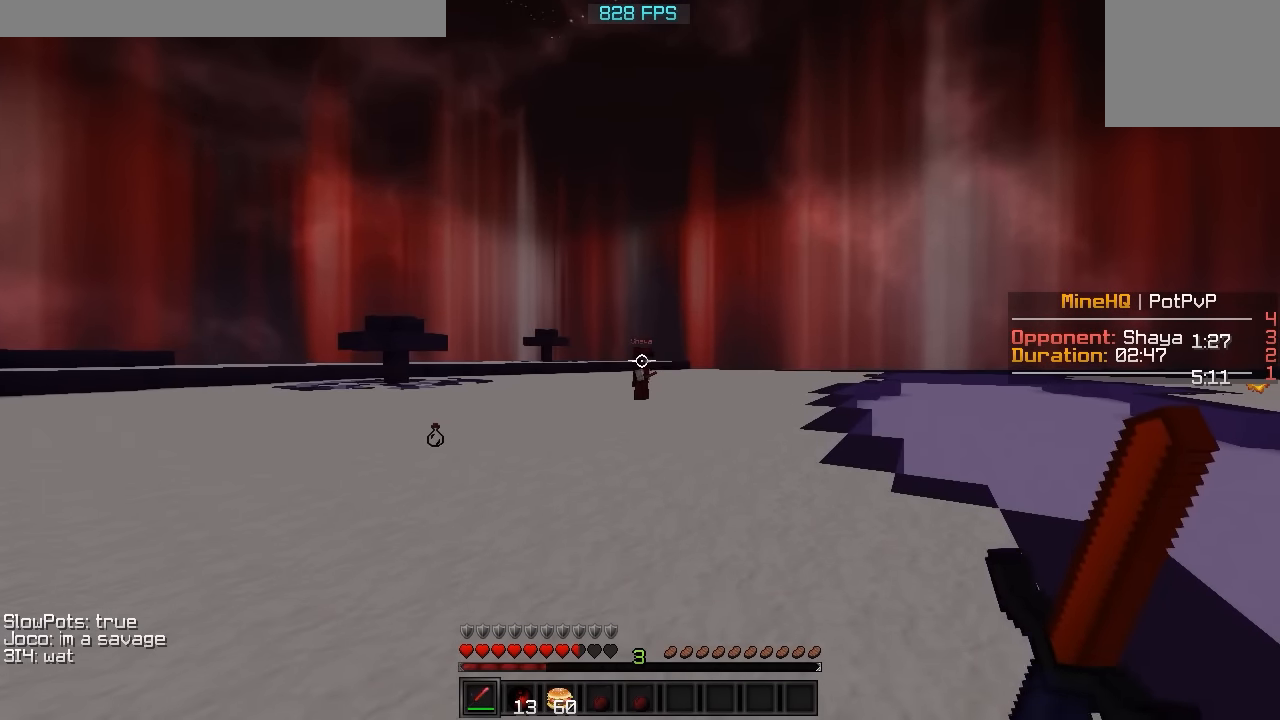
{"keys": [], "events": []}
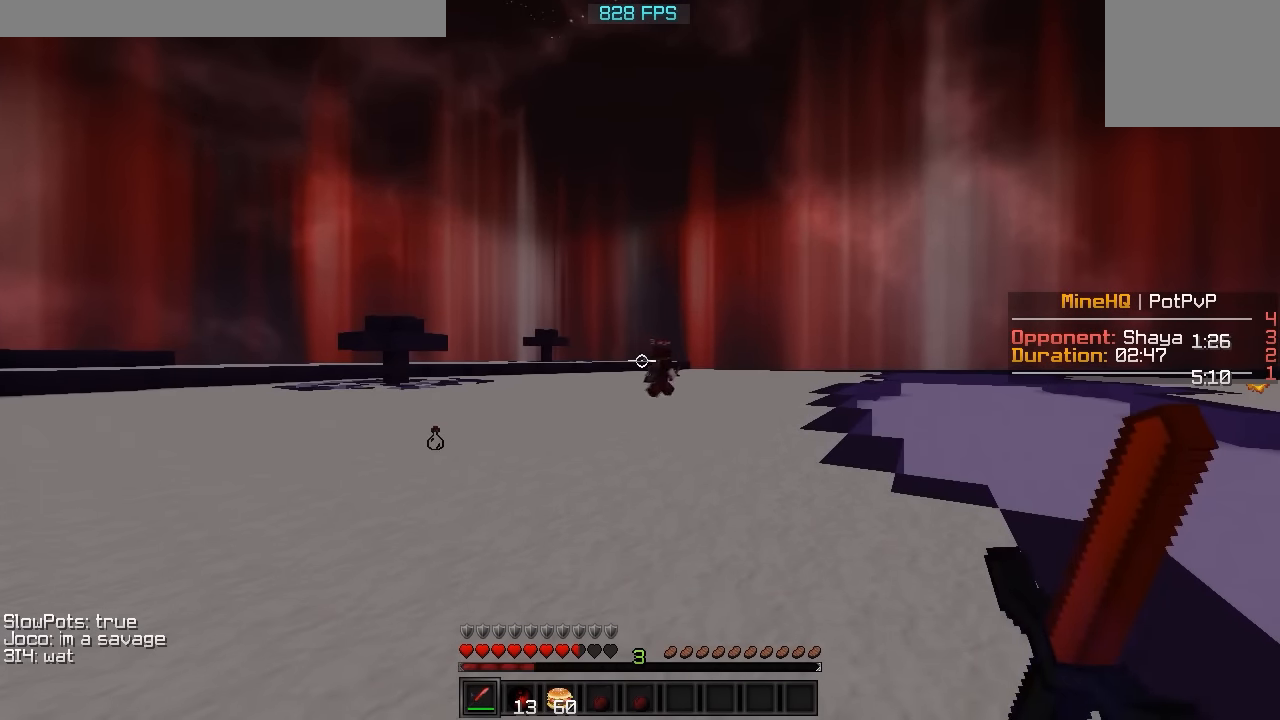
{"keys": ["d", "w"], "events": [[67, "d", "down"], [67, "w", "down"]]}
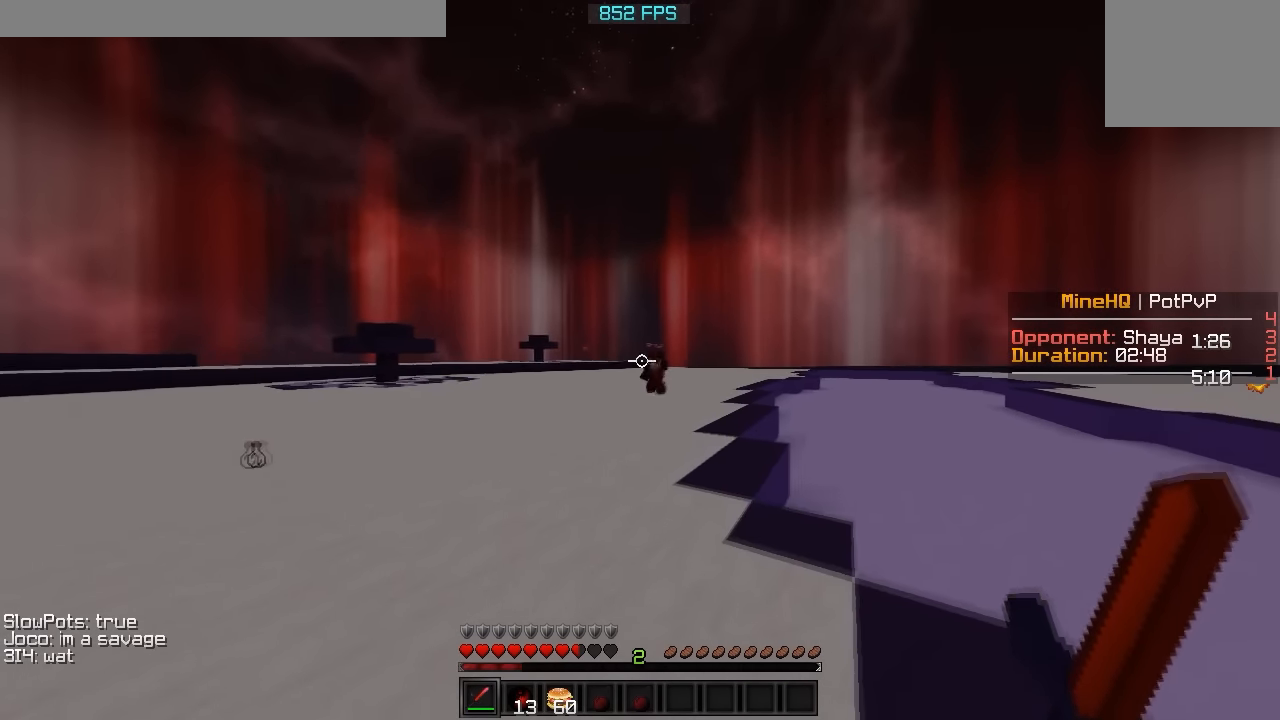
{"keys": ["a"], "events": [[167, "w", "up"], [267, "d", "up"], [367, "a", "down"]]}
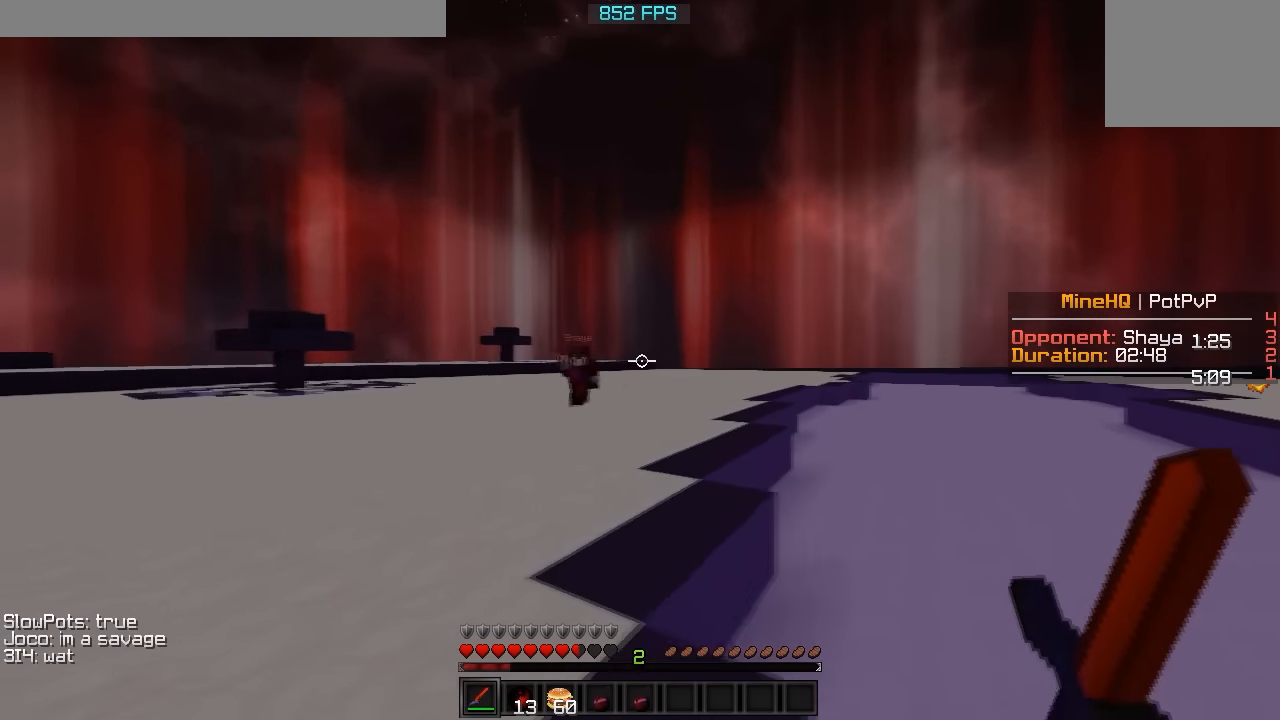
{"keys": ["d"], "events": [[217, "s", "down"], [267, "a", "up"], [267, "d", "down"], [317, "s", "up"]]}
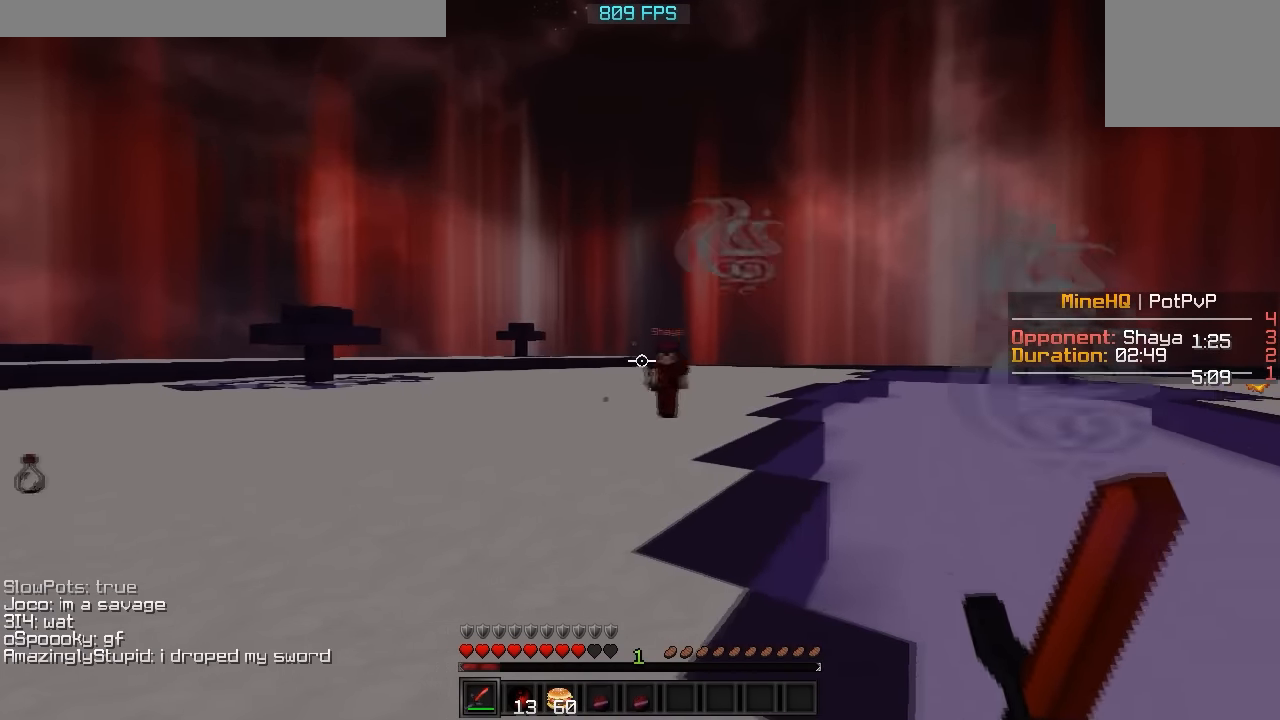
{"keys": ["d", "w"], "events": [[316, "w", "down"]]}
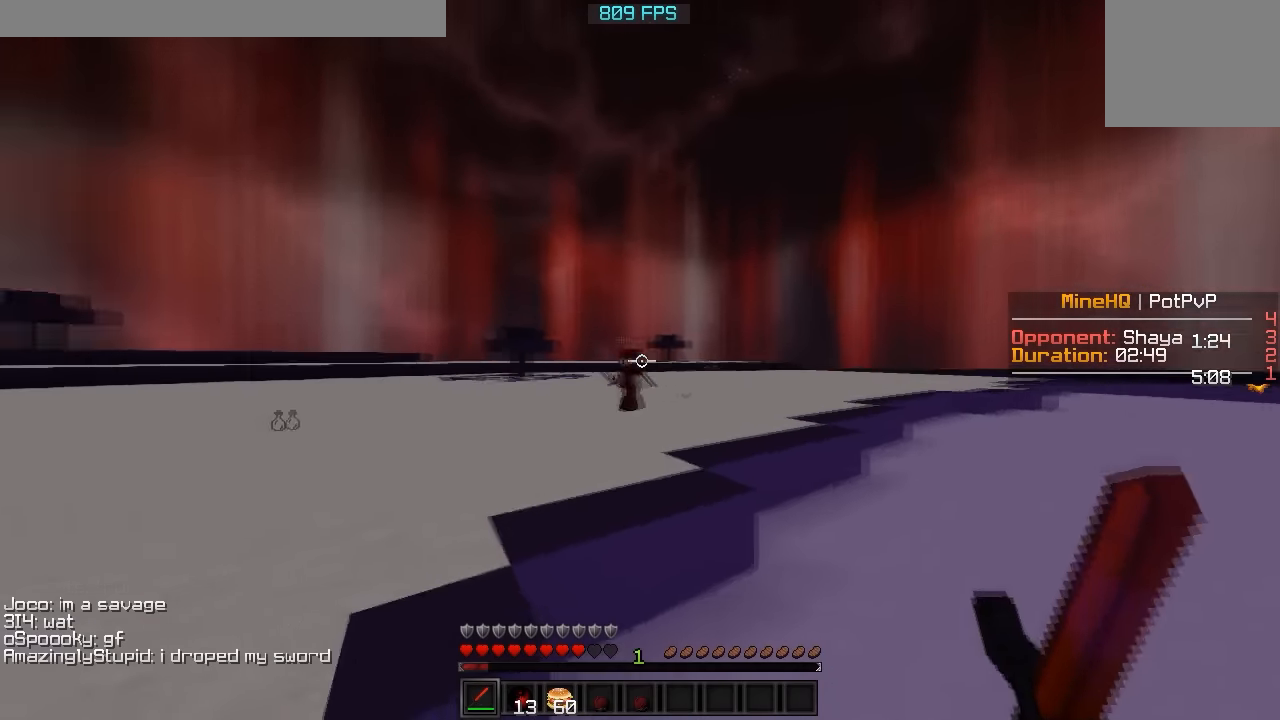
{"keys": ["a"], "events": [[317, "w", "up"], [367, "a", "down"], [367, "d", "up"]]}
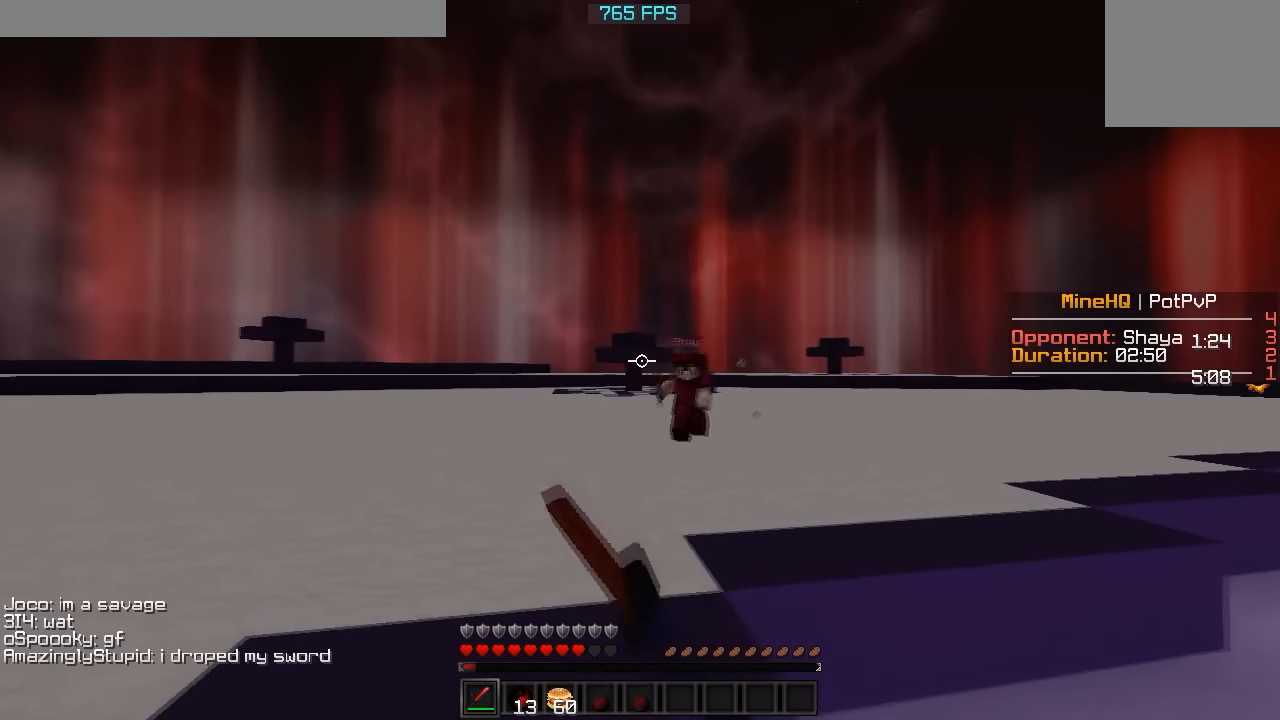
{"keys": ["a", "s"], "events": [[17, "s", "down"]]}